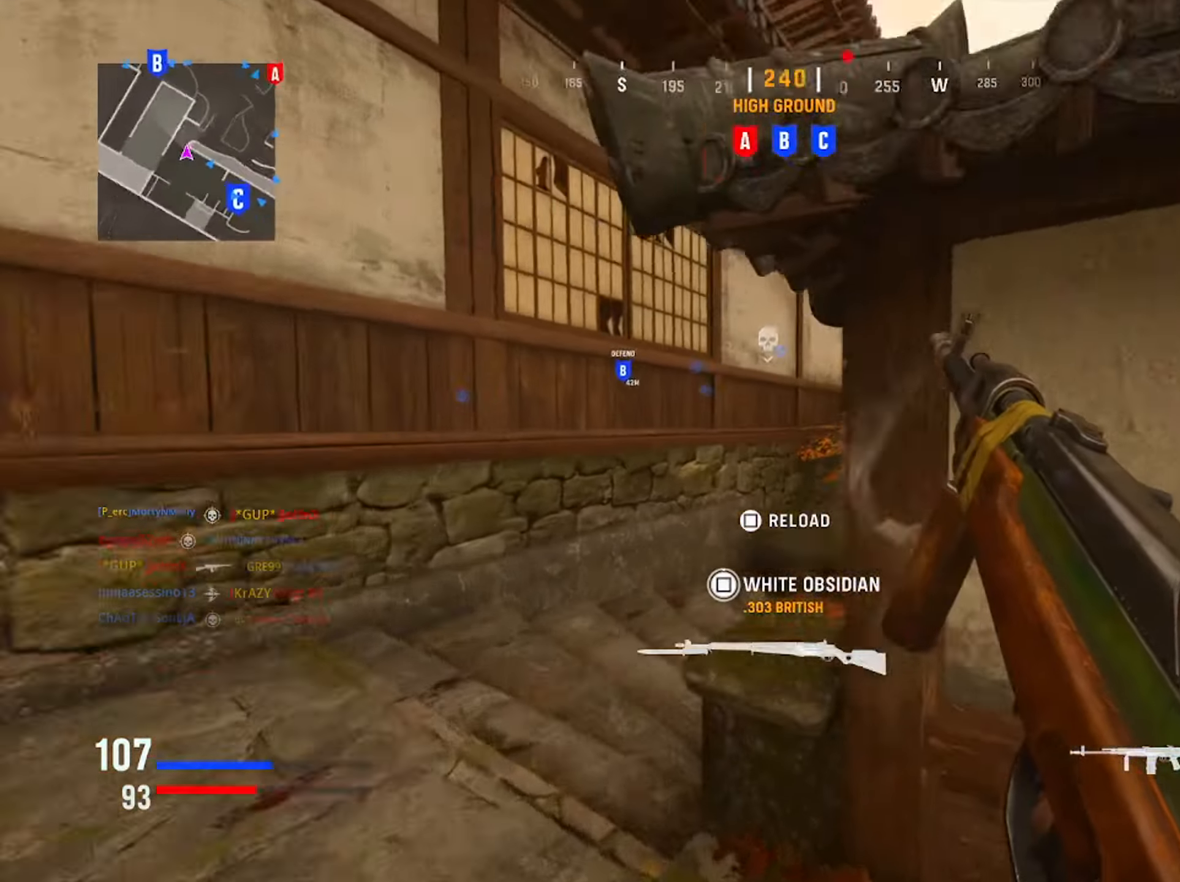
Gameplay with a controller (PlayStation layout); each line is a JSON object with the inputs held at the frame after it (dt_ms = milliseconds from this image to that frame). "button_events" lists button changes between this image and that frame as [ms after this image, input, new state], when the widget could be followed in between (sticks are given only as held states). Not read: L1 TOUCHPAD.
{"dt_ms": 501, "buttons": [], "left_stick": "down", "right_stick": "down-left", "button_events": []}
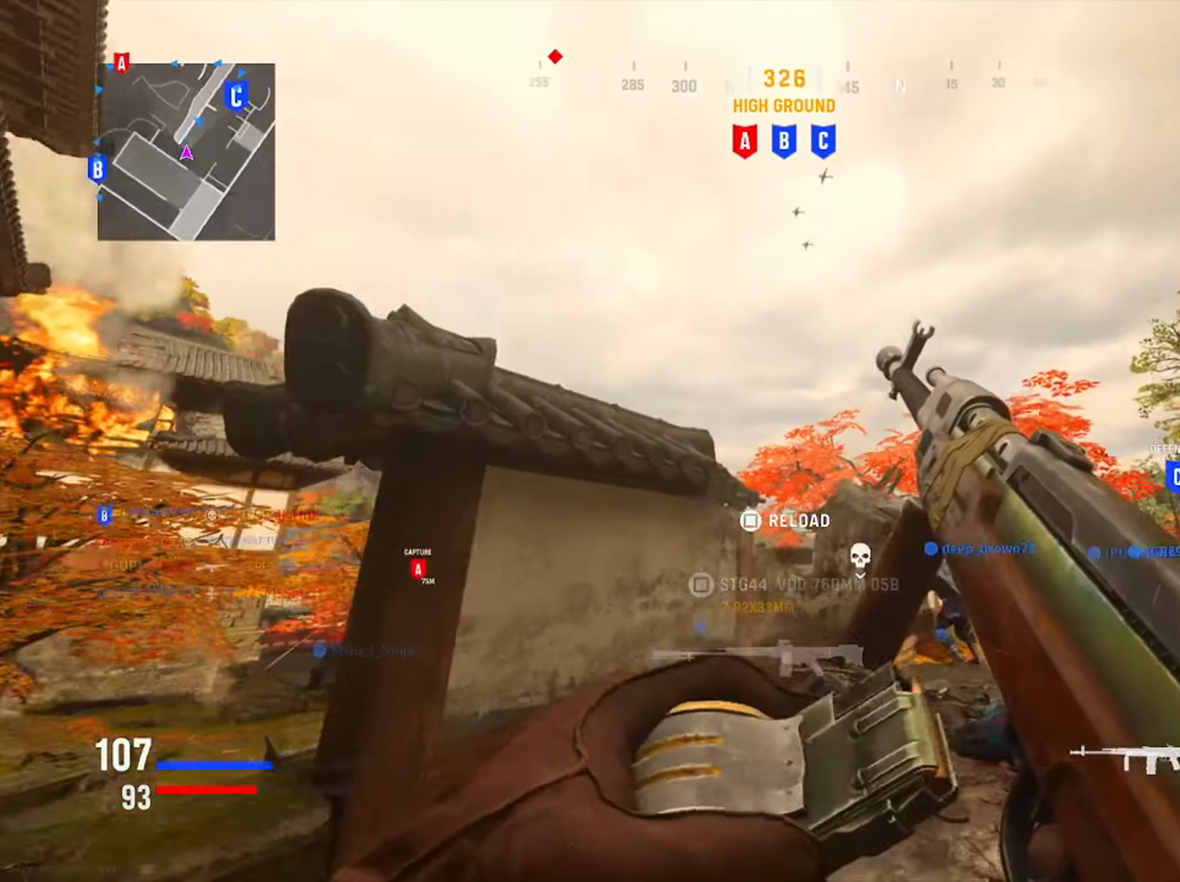
{"dt_ms": 500, "buttons": [], "left_stick": "up-left", "right_stick": "left", "button_events": []}
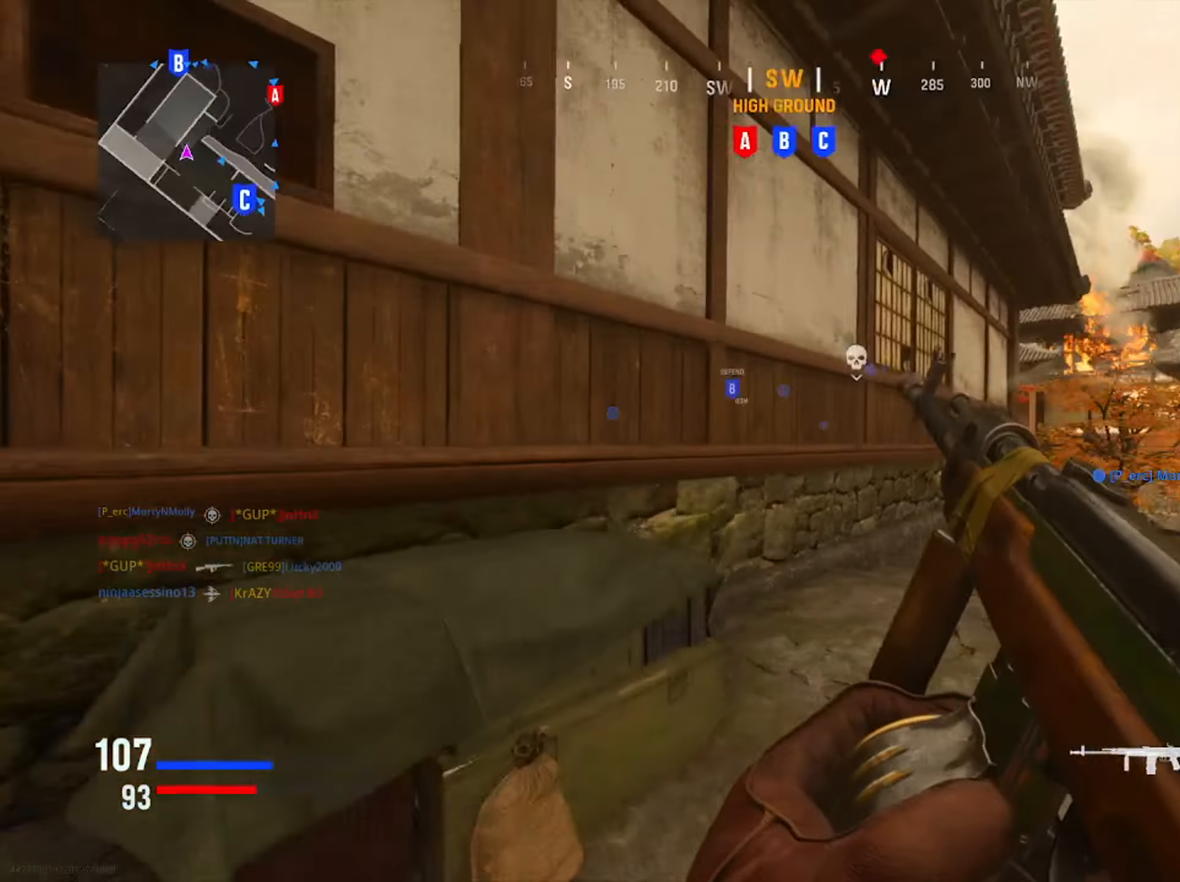
{"dt_ms": 501, "buttons": [], "left_stick": "up", "right_stick": "center", "button_events": [[184, "TRIANGLE", "down"], [251, "TRIANGLE", "up"], [367, "TRIANGLE", "down"], [451, "TRIANGLE", "up"]]}
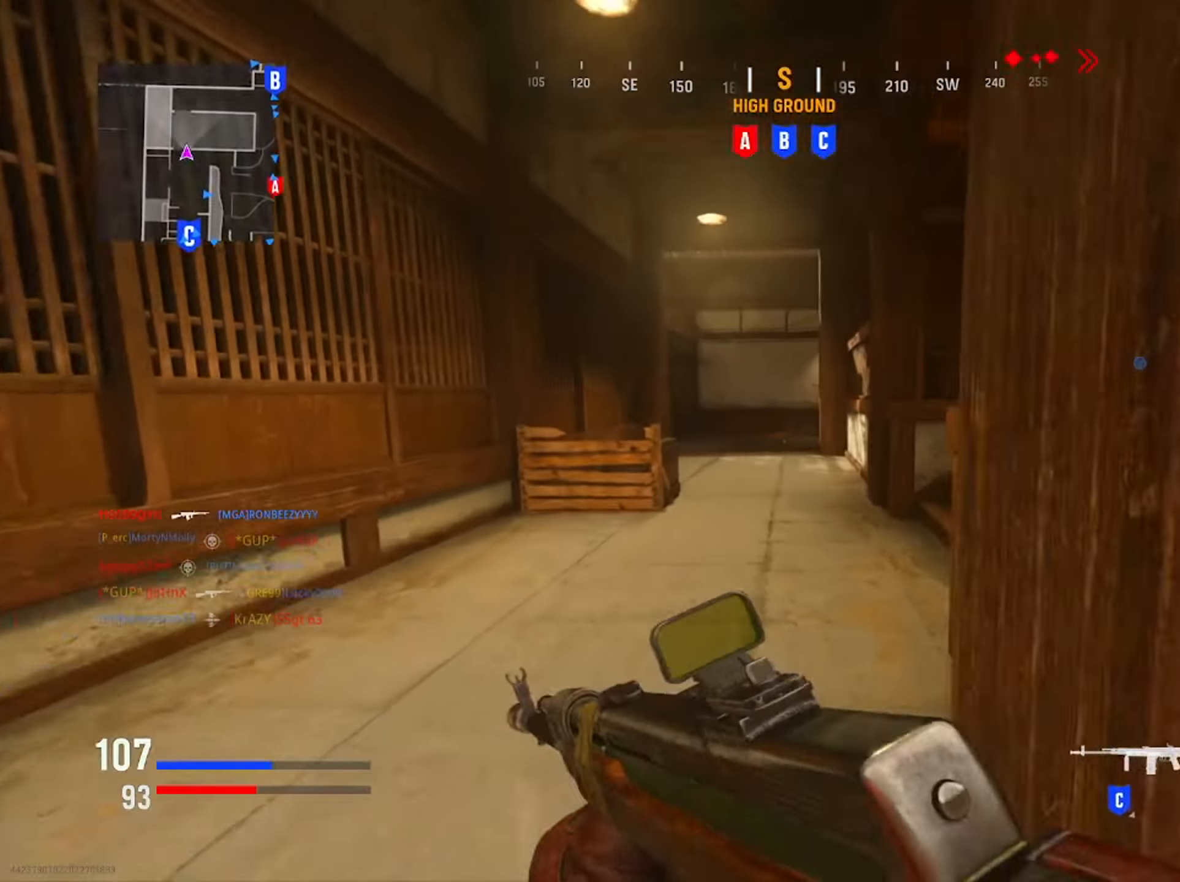
{"dt_ms": 500, "buttons": [], "left_stick": "up", "right_stick": "center", "button_events": []}
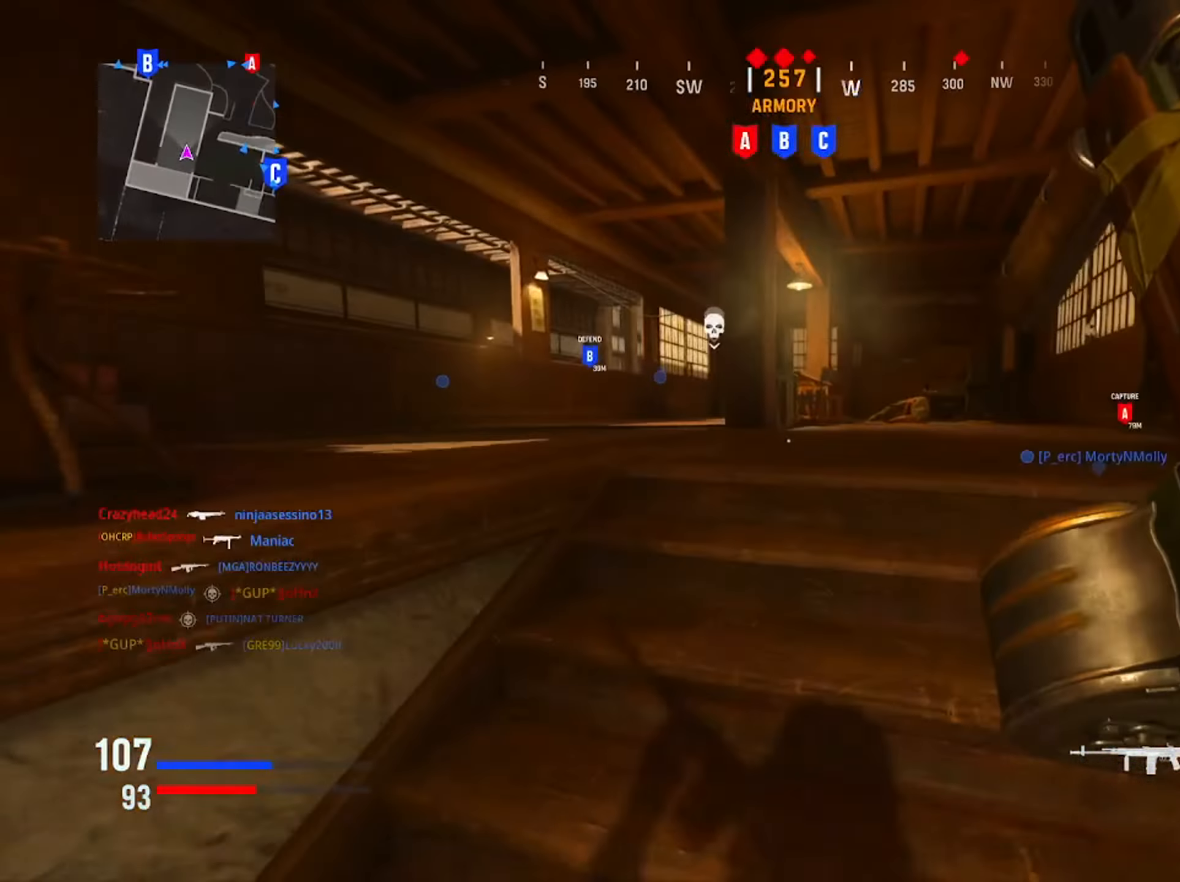
{"dt_ms": 501, "buttons": [], "left_stick": "up-right", "right_stick": "center", "button_events": []}
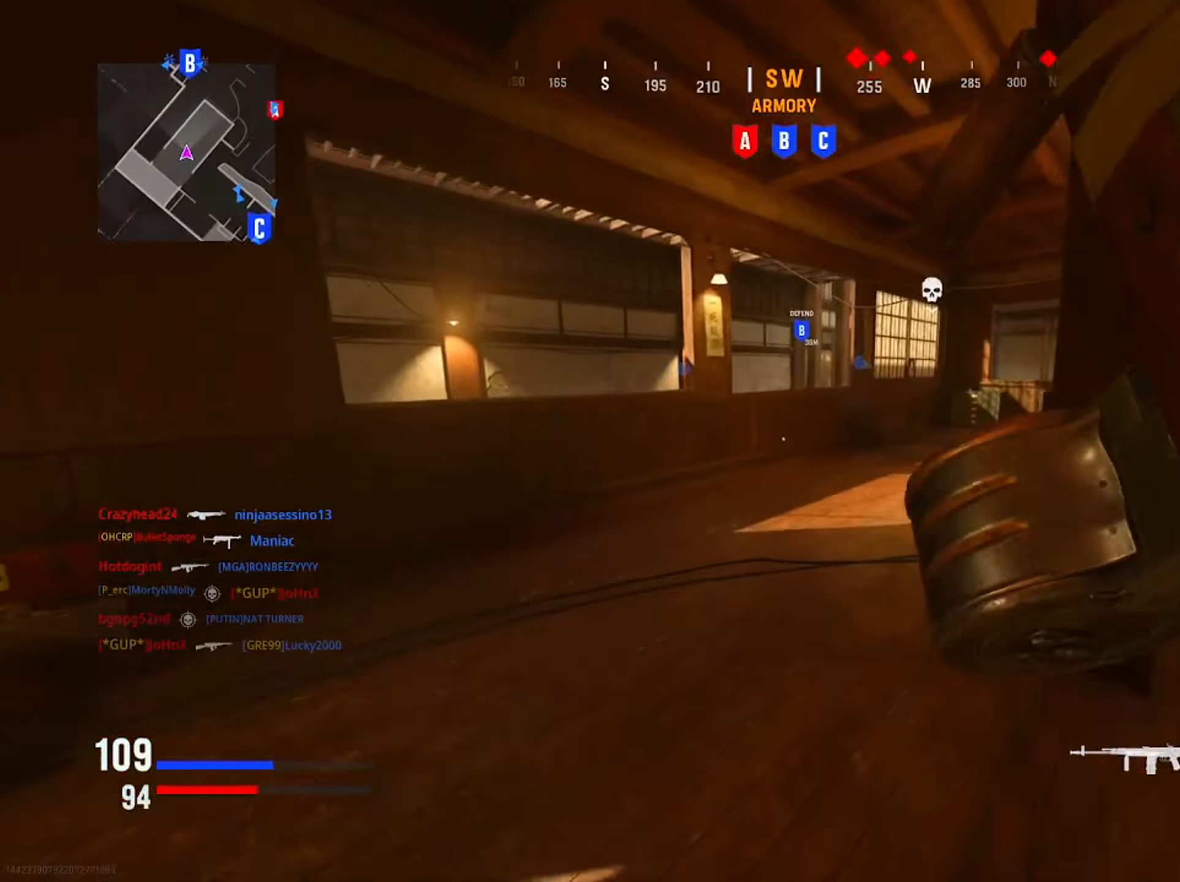
{"dt_ms": 1000, "buttons": [], "left_stick": "up-left", "right_stick": "right", "button_events": [[634, "R3", "down"], [767, "R3", "up"], [867, "R3", "down"], [984, "R3", "up"]]}
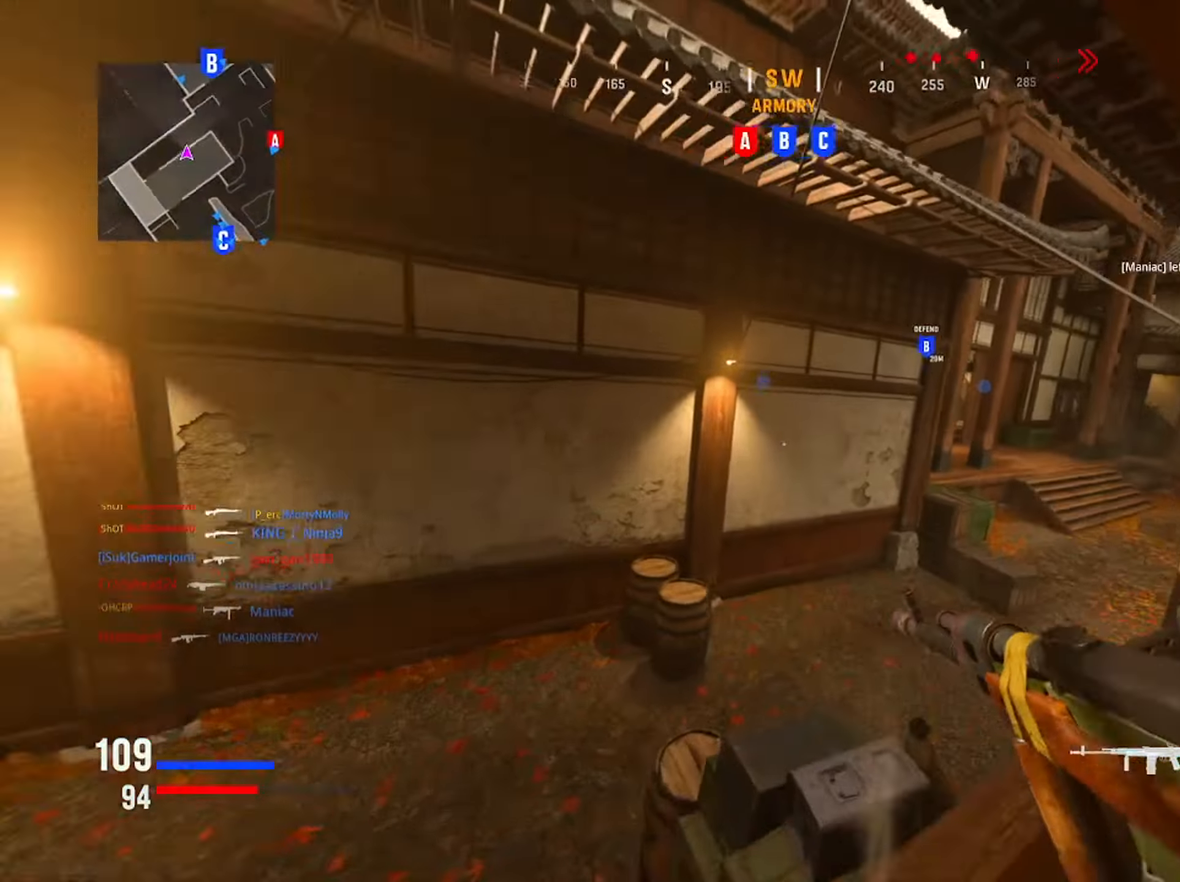
{"dt_ms": 501, "buttons": [], "left_stick": "up", "right_stick": "center", "button_events": [[317, "R3", "down"], [434, "R3", "up"]]}
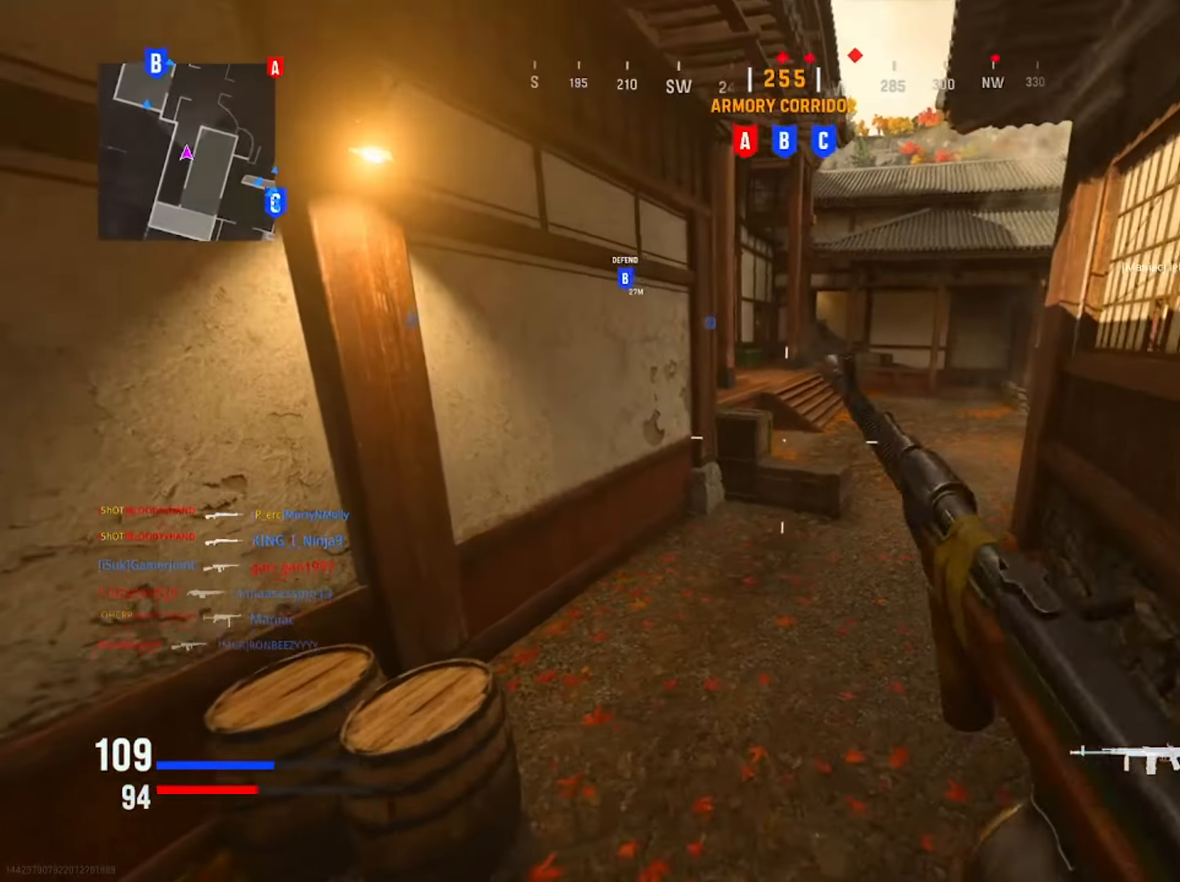
{"dt_ms": 500, "buttons": [], "left_stick": "up", "right_stick": "center", "button_events": []}
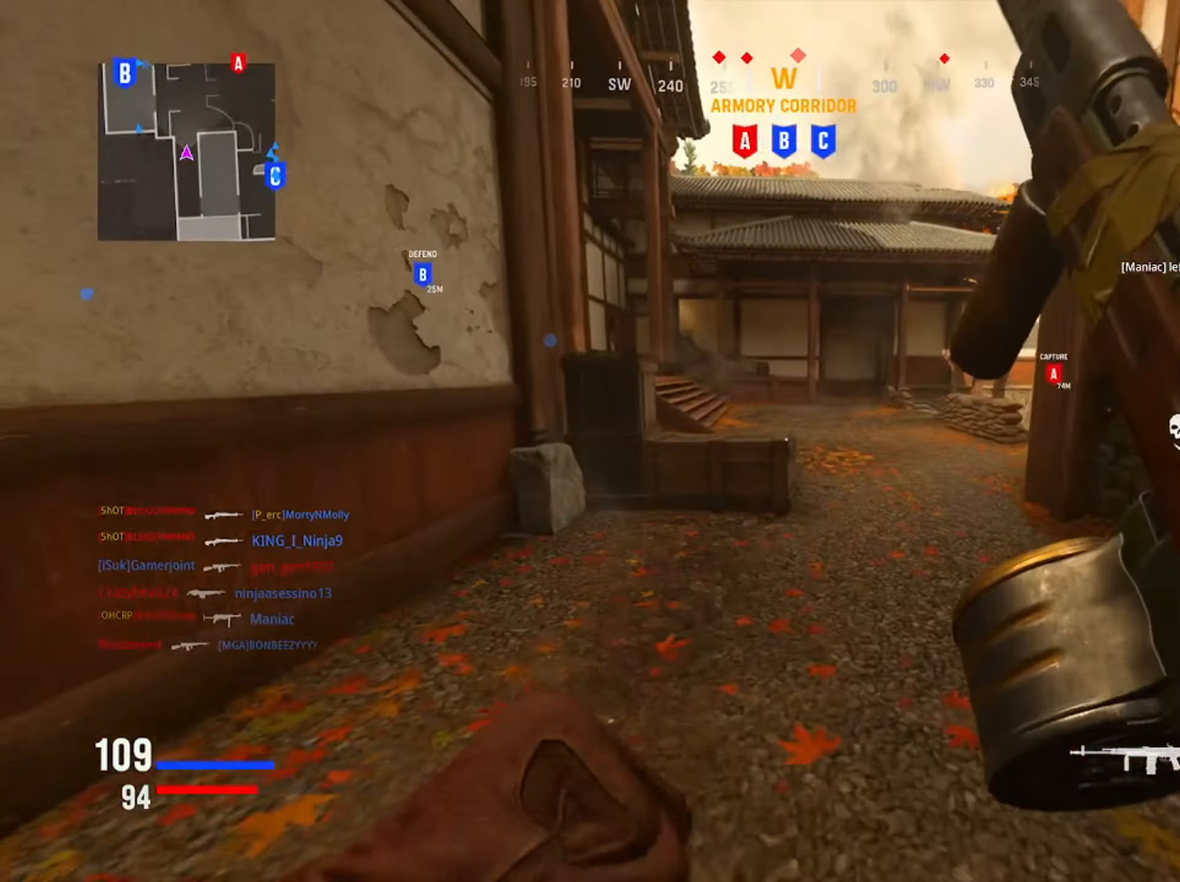
{"dt_ms": 501, "buttons": [], "left_stick": "up-left", "right_stick": "left", "button_events": [[184, "R3", "down"], [317, "R3", "up"]]}
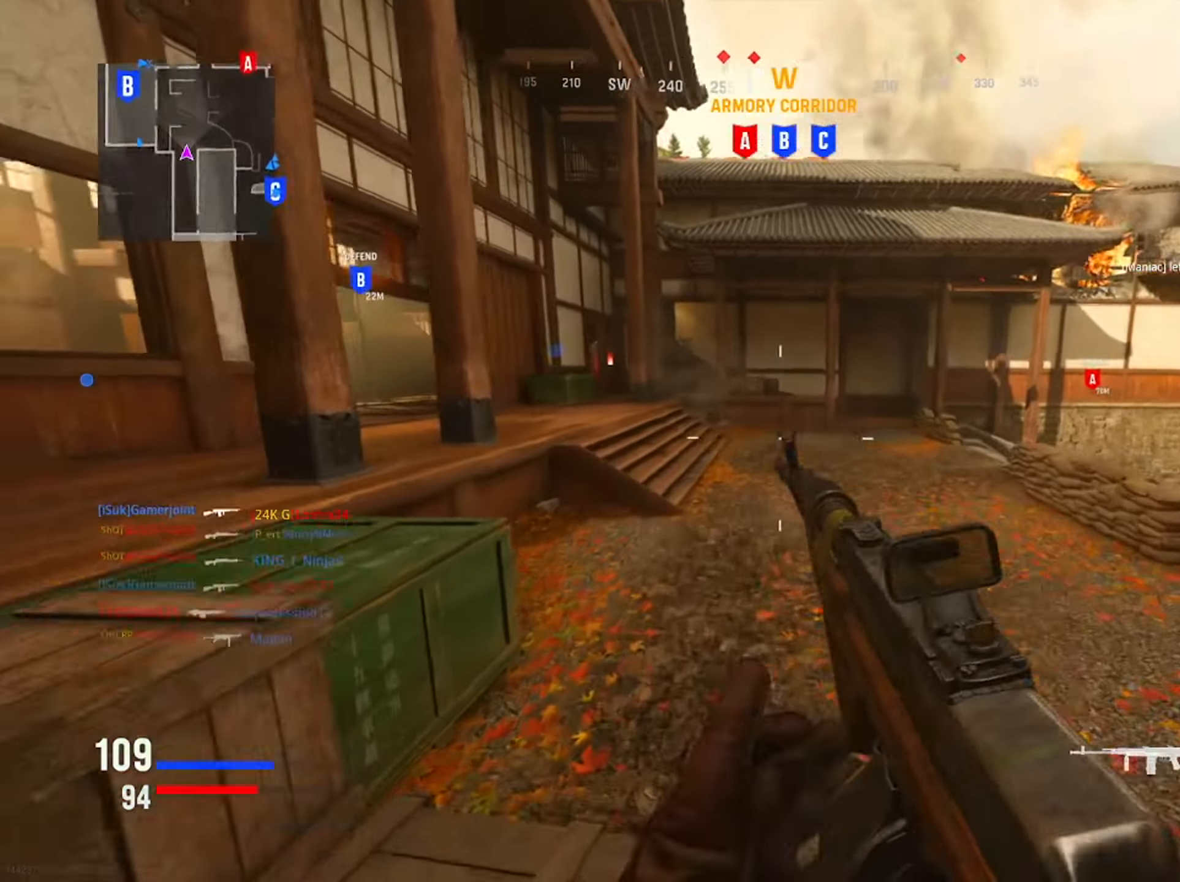
{"dt_ms": 500, "buttons": [], "left_stick": "up-right", "right_stick": "center", "button_events": []}
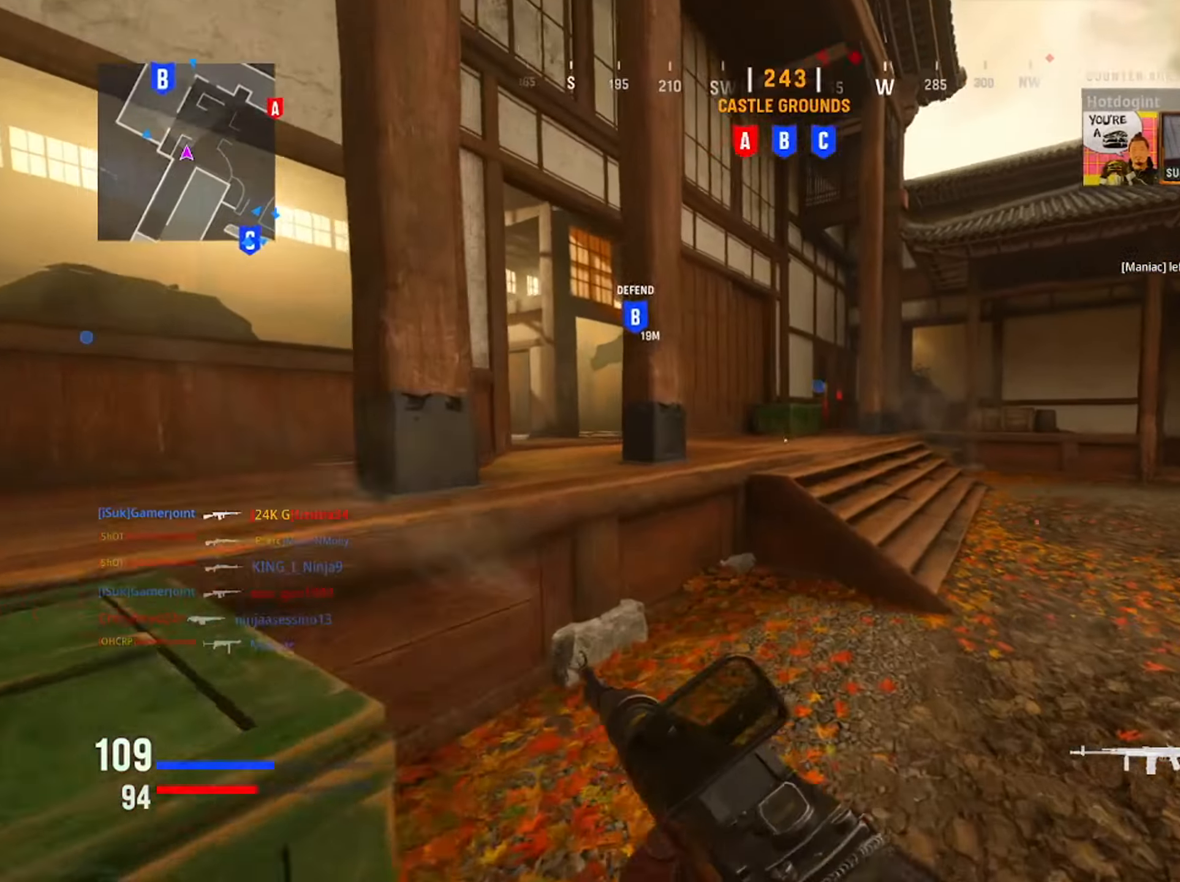
{"dt_ms": 501, "buttons": [], "left_stick": "up-left", "right_stick": "center", "button_events": [[250, "R3", "down"], [351, "R3", "up"]]}
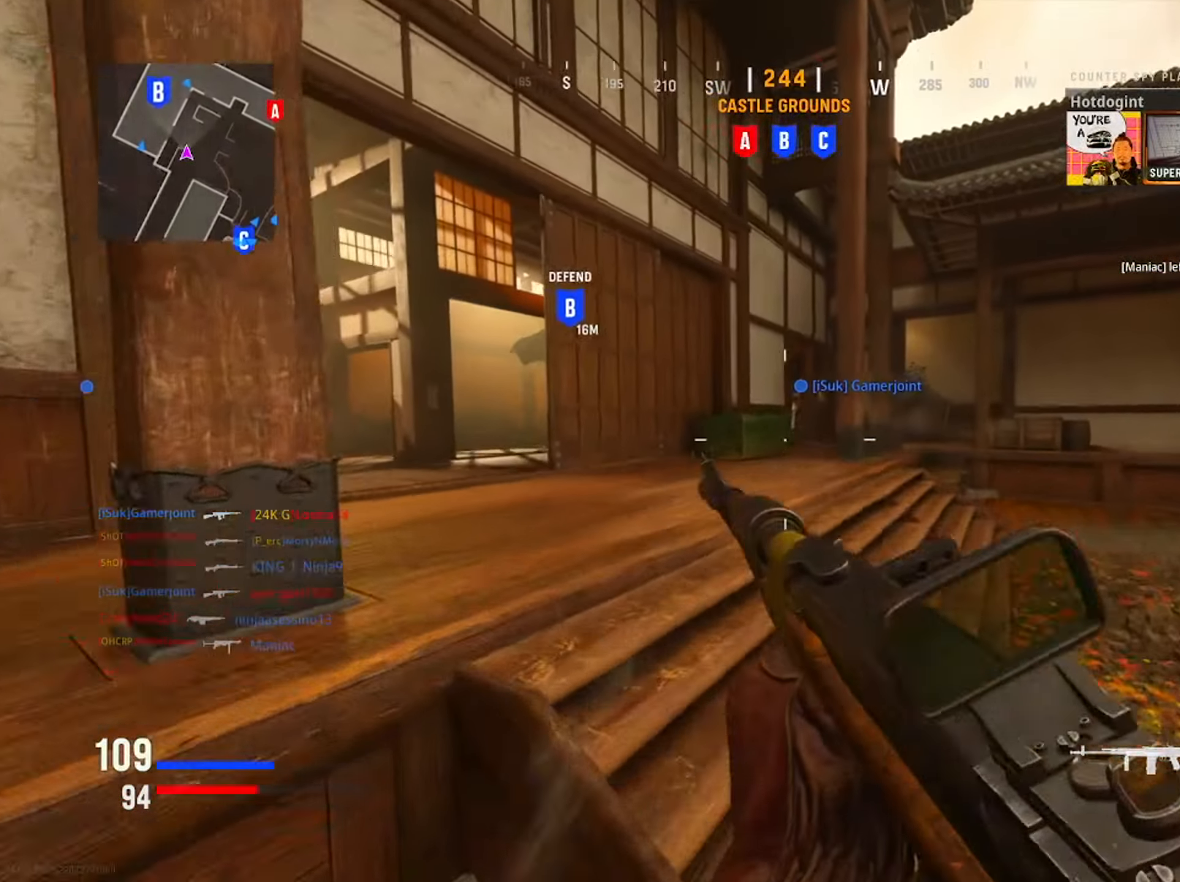
{"dt_ms": 500, "buttons": [], "left_stick": "up", "right_stick": "center", "button_events": [[133, "TRIANGLE", "down"], [200, "TRIANGLE", "up"], [300, "TRIANGLE", "down"], [383, "TRIANGLE", "up"]]}
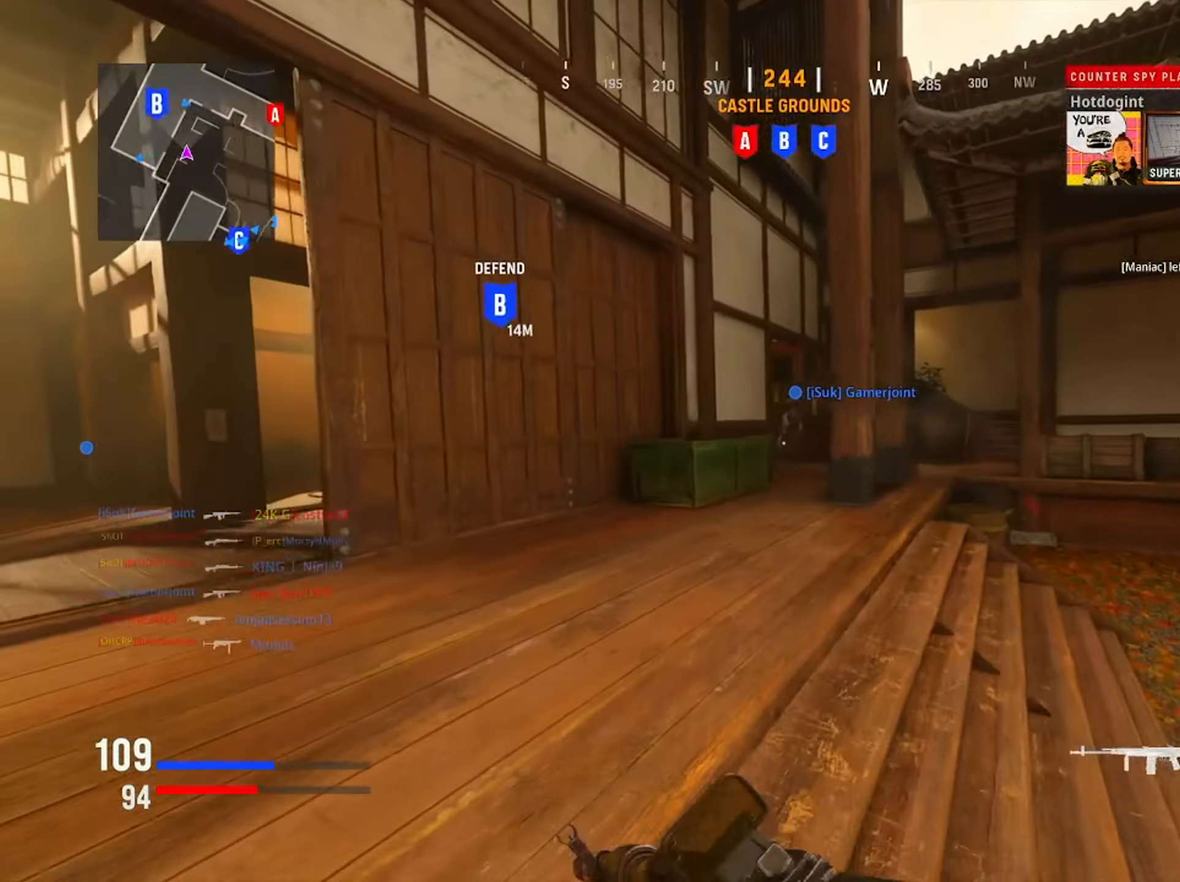
{"dt_ms": 501, "buttons": [], "left_stick": "up-left", "right_stick": "center", "button_events": []}
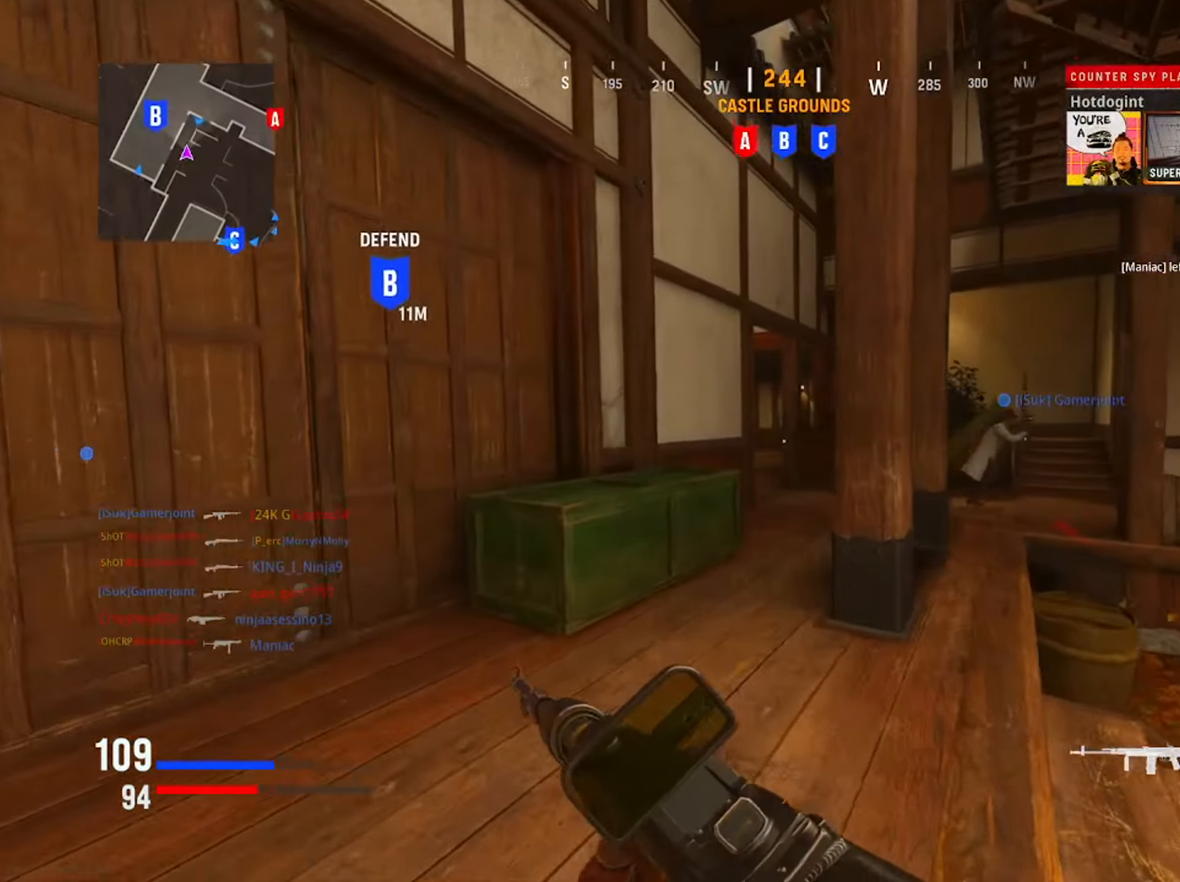
{"dt_ms": 500, "buttons": [], "left_stick": "up-right", "right_stick": "center", "button_events": []}
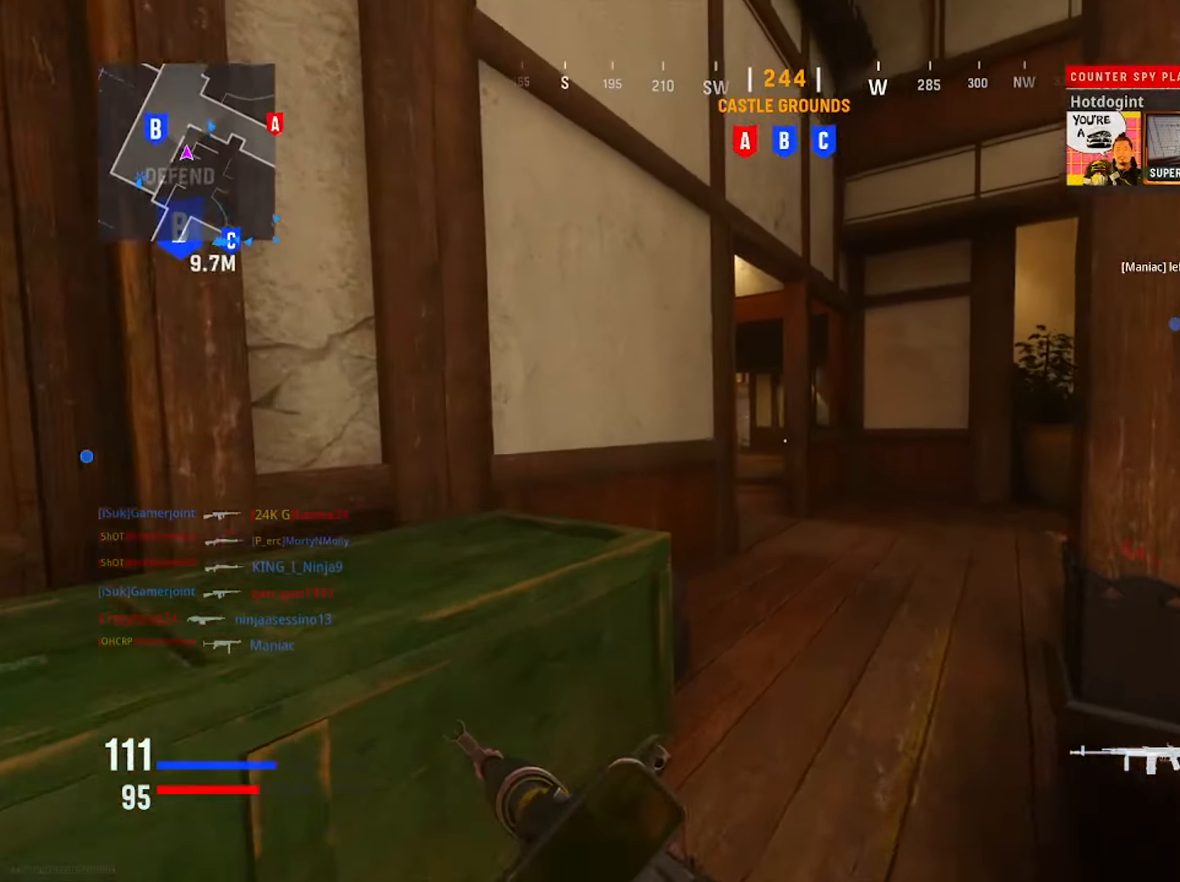
{"dt_ms": 501, "buttons": [], "left_stick": "up-right", "right_stick": "center", "button_events": []}
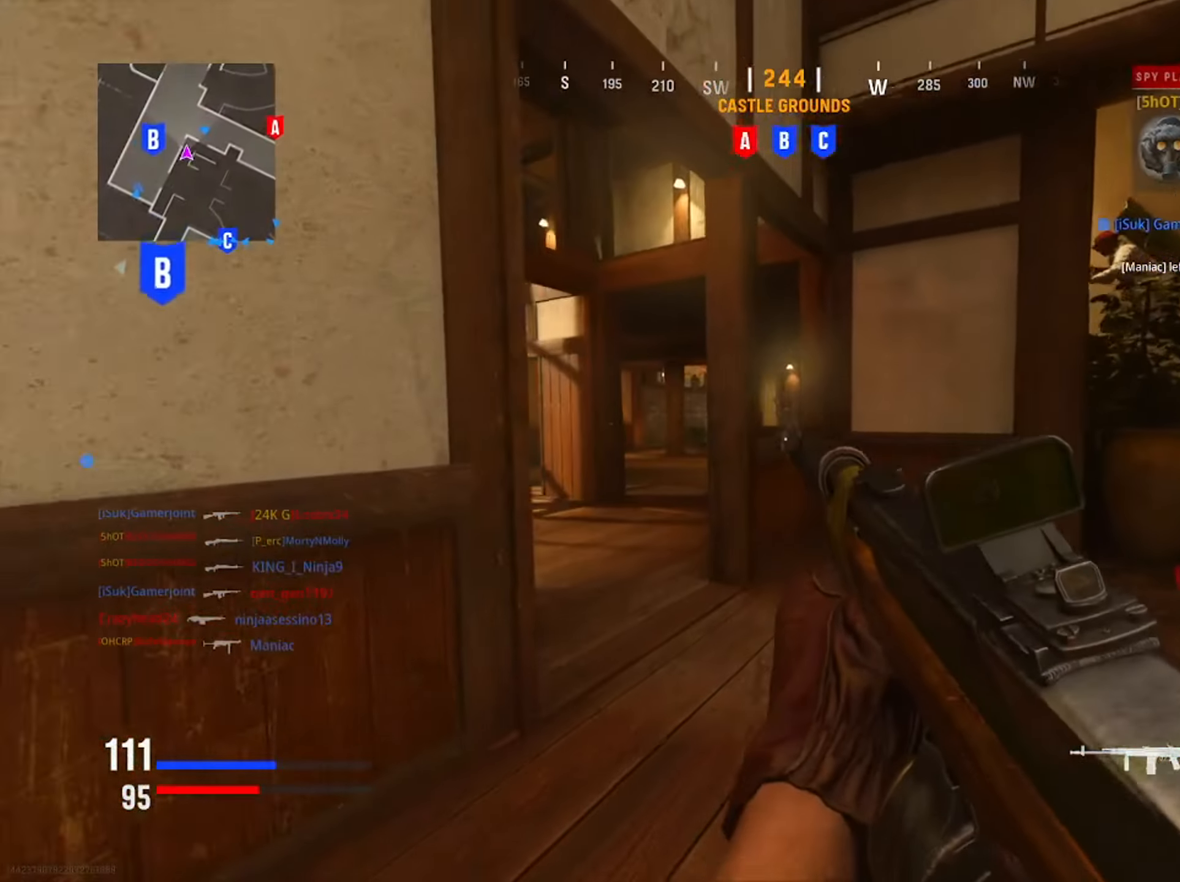
{"dt_ms": 500, "buttons": [], "left_stick": "down-right", "right_stick": "center", "button_events": []}